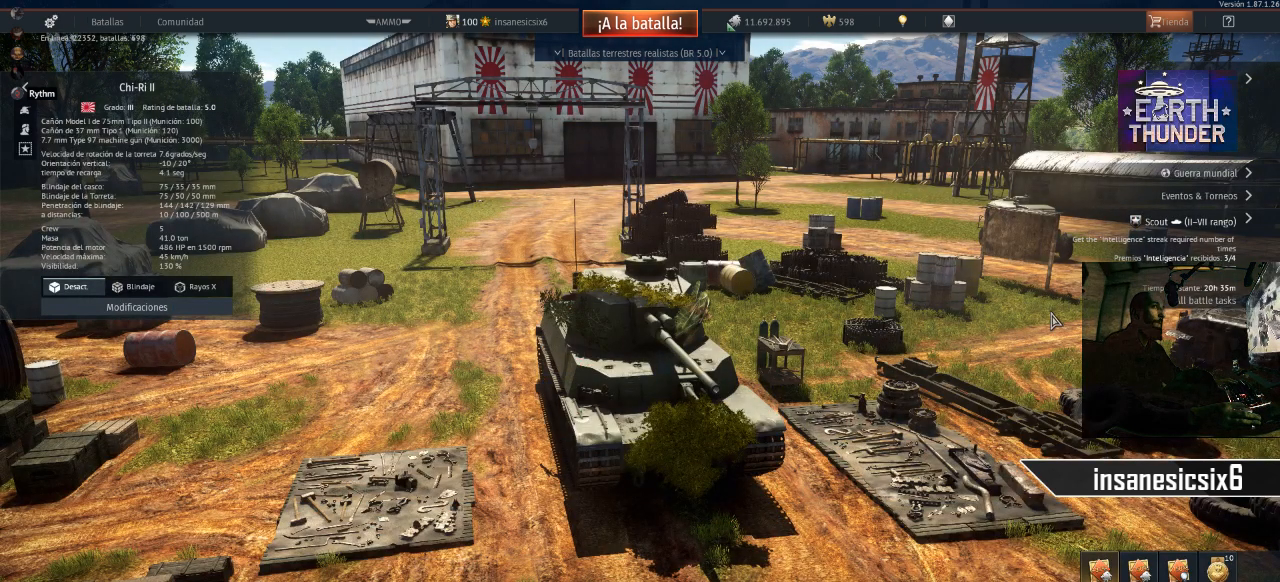
Gameplay with keyboard and mouse; each line is a JSON object with the keys and mouse buttons held at the frame after it. "events" lists presses ("down") and releases ("up") of "1", "2", "3", "4", "5", "a", "alt", "c", "caps_lock", "ctrl", "d", "e", "f", "g", "q", "r", "s", "shift", "space", "t", "tab", "v", "w", "x", "z", "mouse_left", "mouse_wheel" and "mouse_right" between this image and that frame as [ms after this image, input, new state], when the widget could be followed in between. "mouse_left", "mouse_wheel", "mouse_right" = the "left", "wheel", "right" buttons of the "mouse" list. No other keys are recorded. "wheel" means that the mouse wheel is clicked or scrolled. "mouse_move" is the direction in which the mouse moves at that frame (one of eight, or "still"), when it could be read.
{"keys": [], "mouse": [], "mouse_move": "up-right", "events": []}
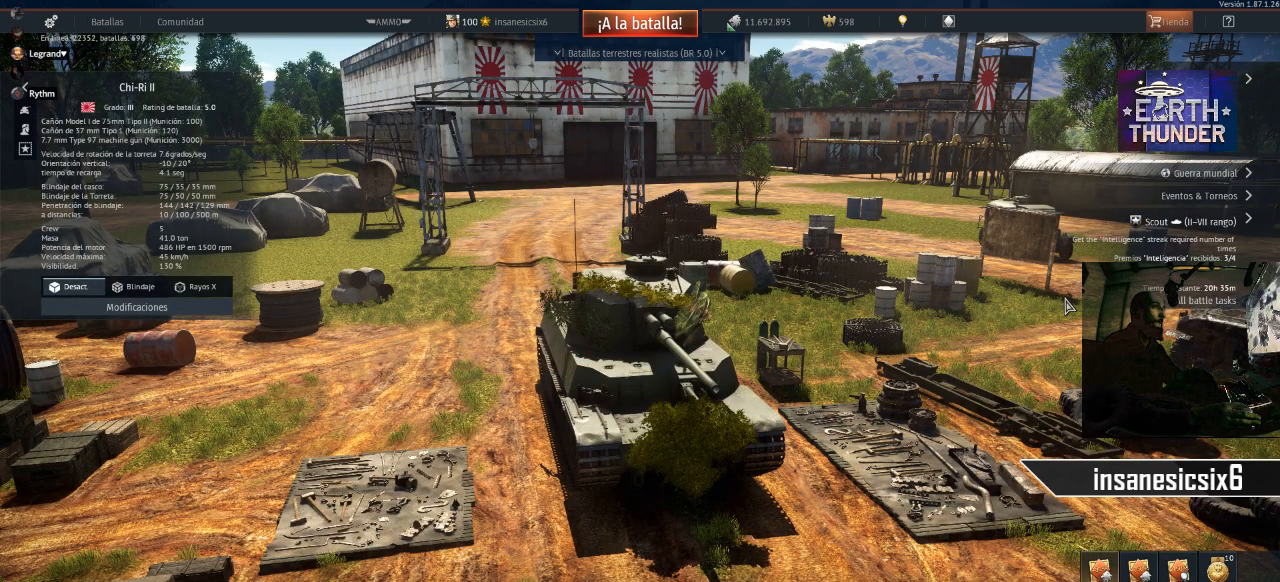
{"keys": [], "mouse": [], "mouse_move": "still", "events": []}
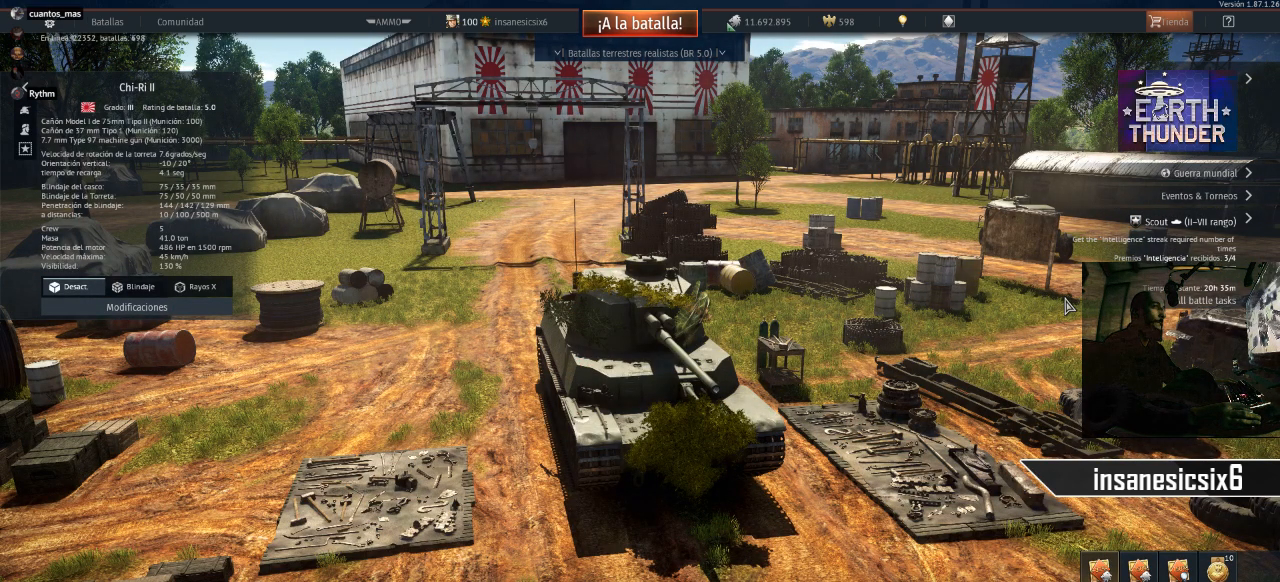
{"keys": [], "mouse": [], "mouse_move": "still", "events": []}
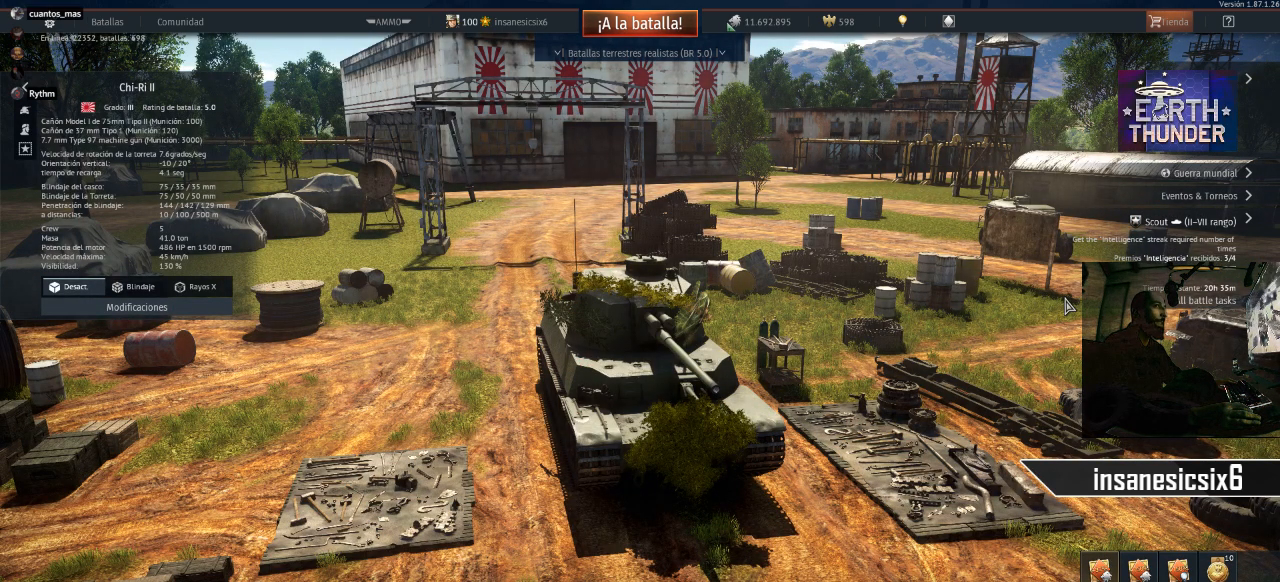
{"keys": [], "mouse": [], "mouse_move": "still", "events": []}
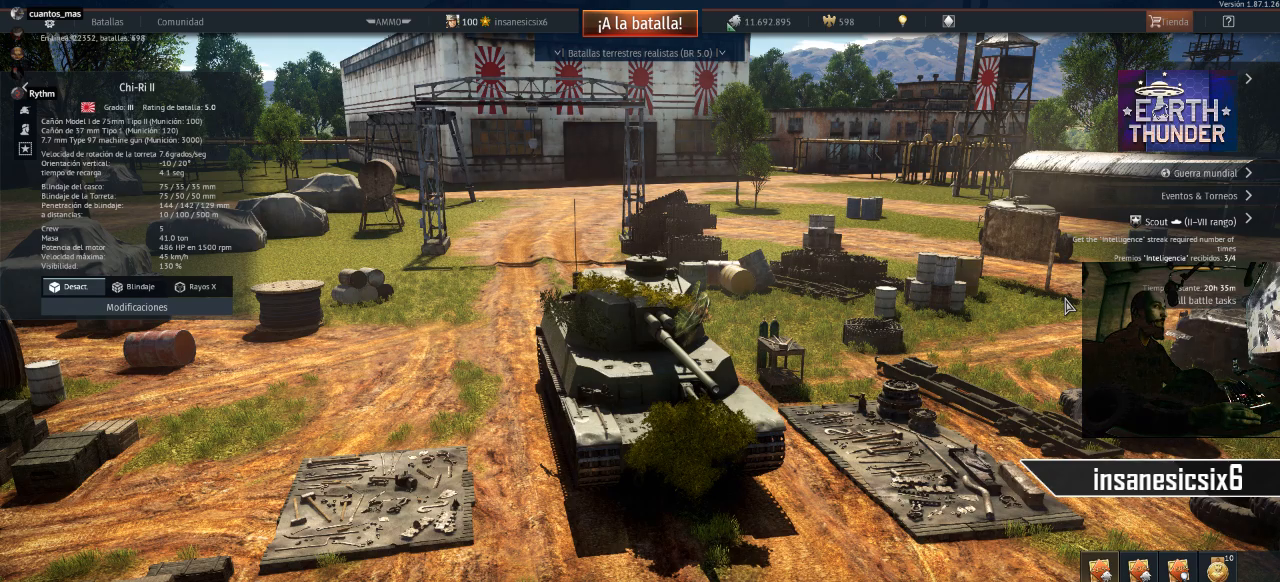
{"keys": [], "mouse": [], "mouse_move": "still", "events": []}
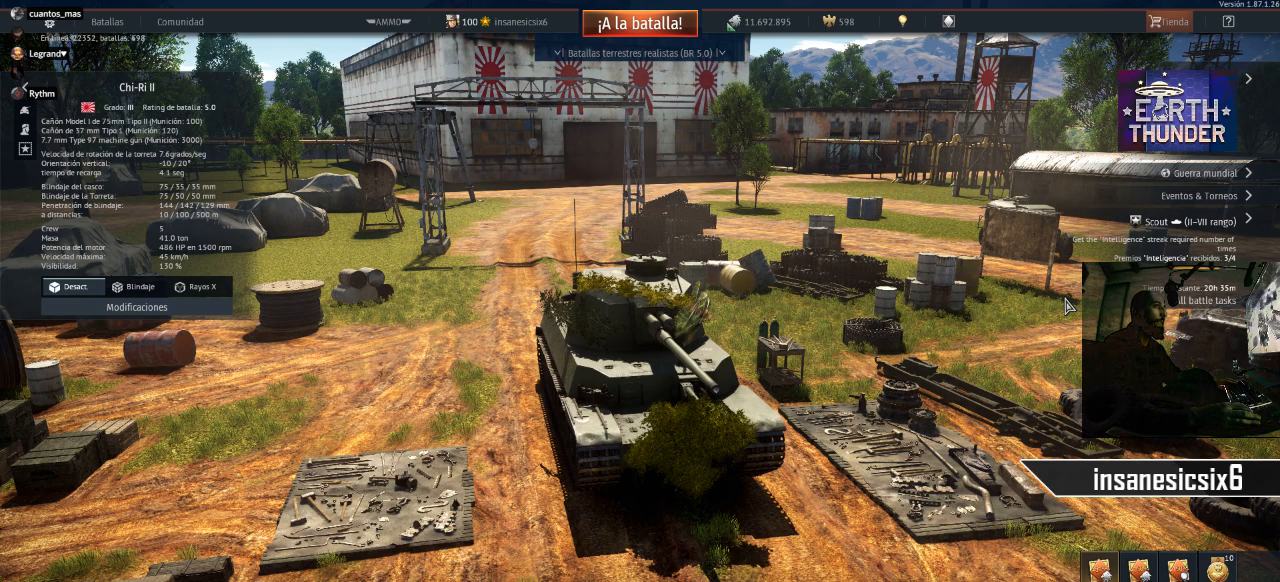
{"keys": [], "mouse": [], "mouse_move": "still", "events": []}
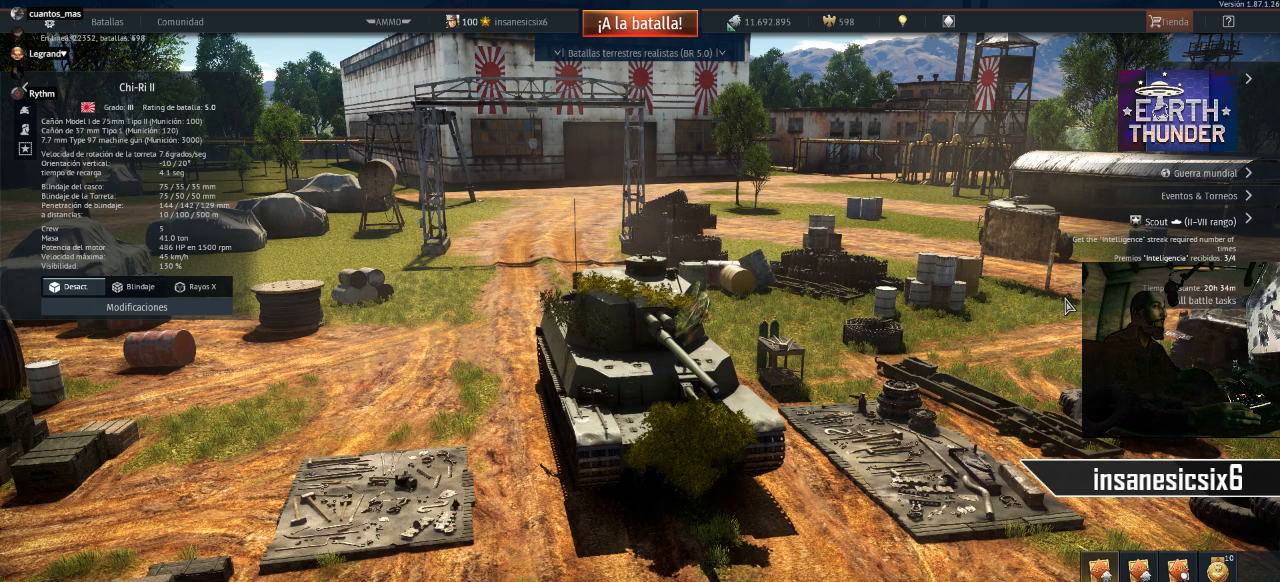
{"keys": [], "mouse": [], "mouse_move": "still", "events": []}
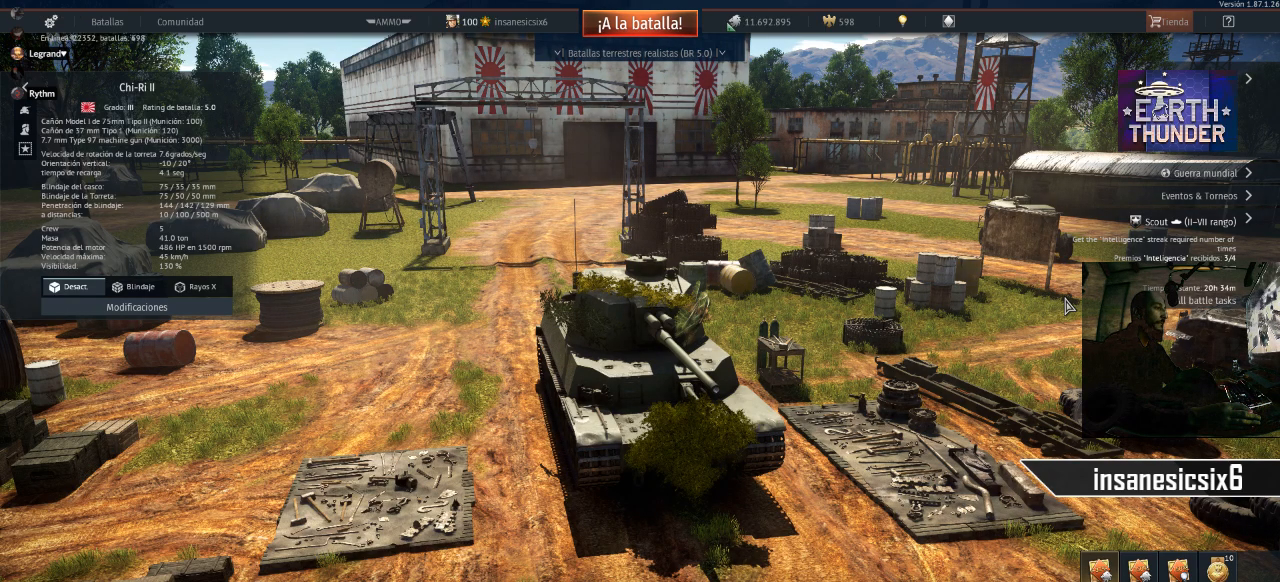
{"keys": [], "mouse": [], "mouse_move": "still", "events": []}
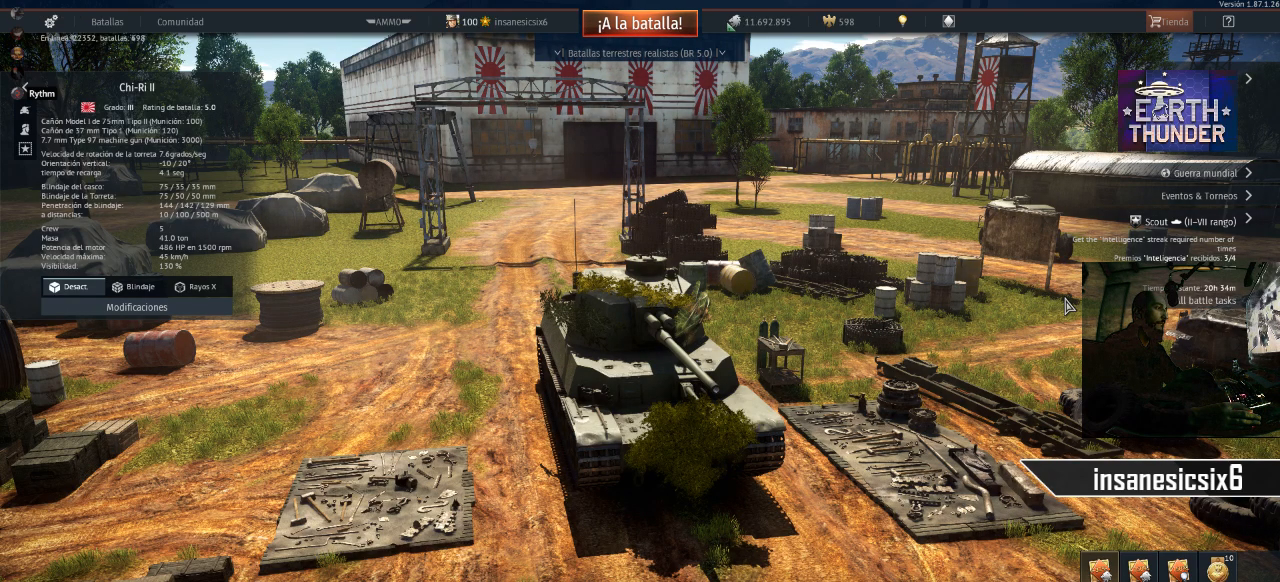
{"keys": [], "mouse": [], "mouse_move": "still", "events": []}
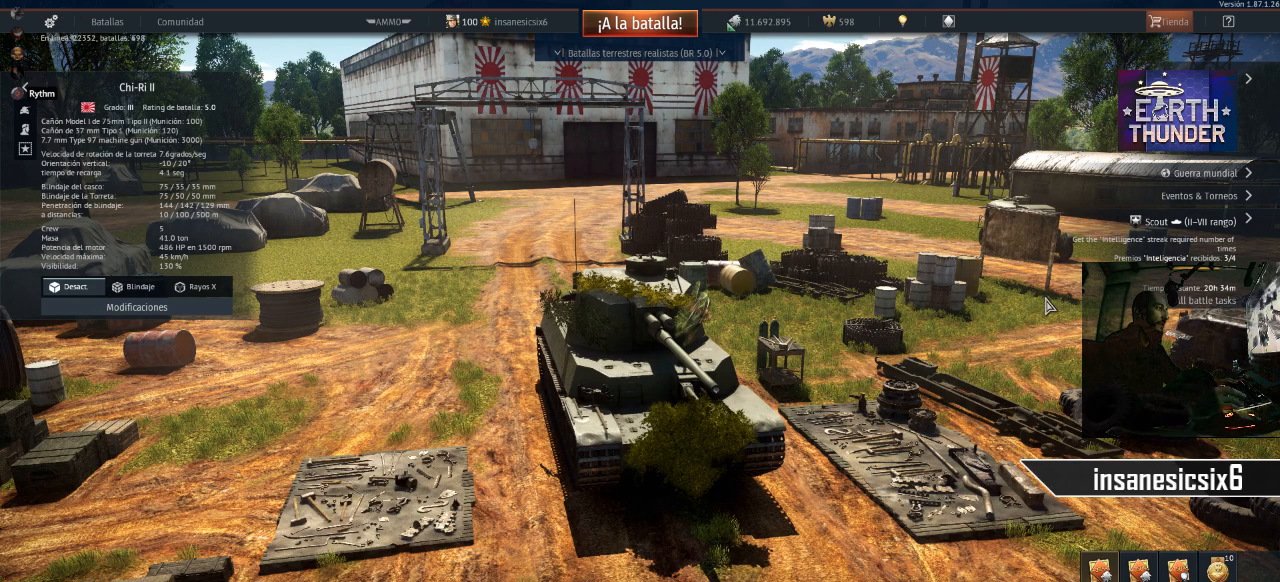
{"keys": [], "mouse": [], "mouse_move": "still", "events": []}
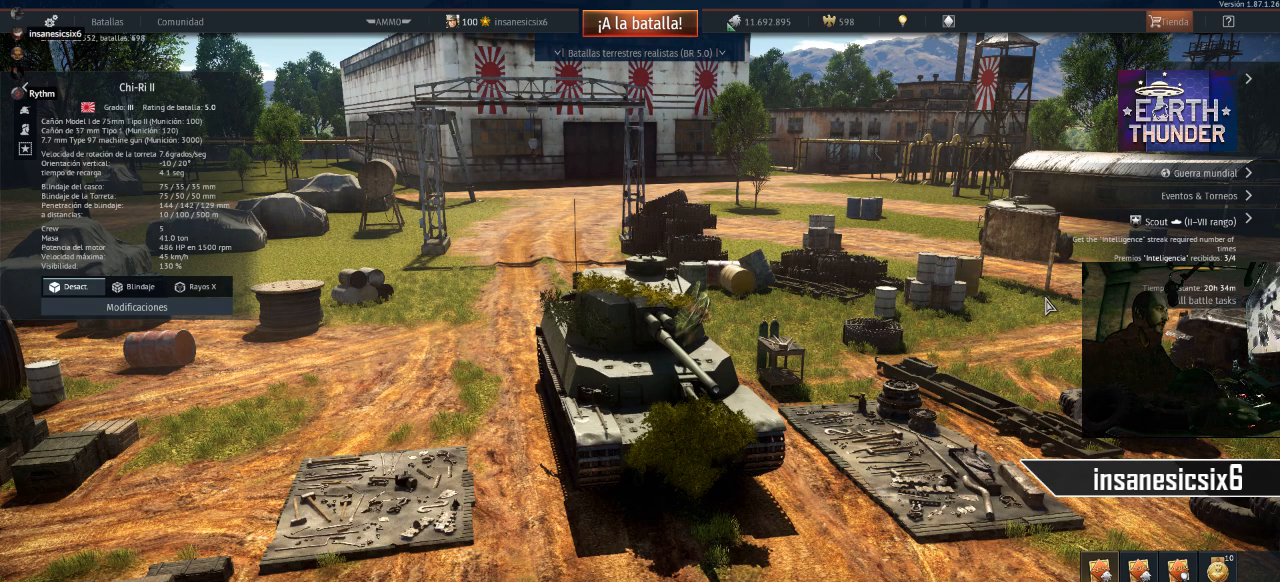
{"keys": [], "mouse": [], "mouse_move": "left", "events": []}
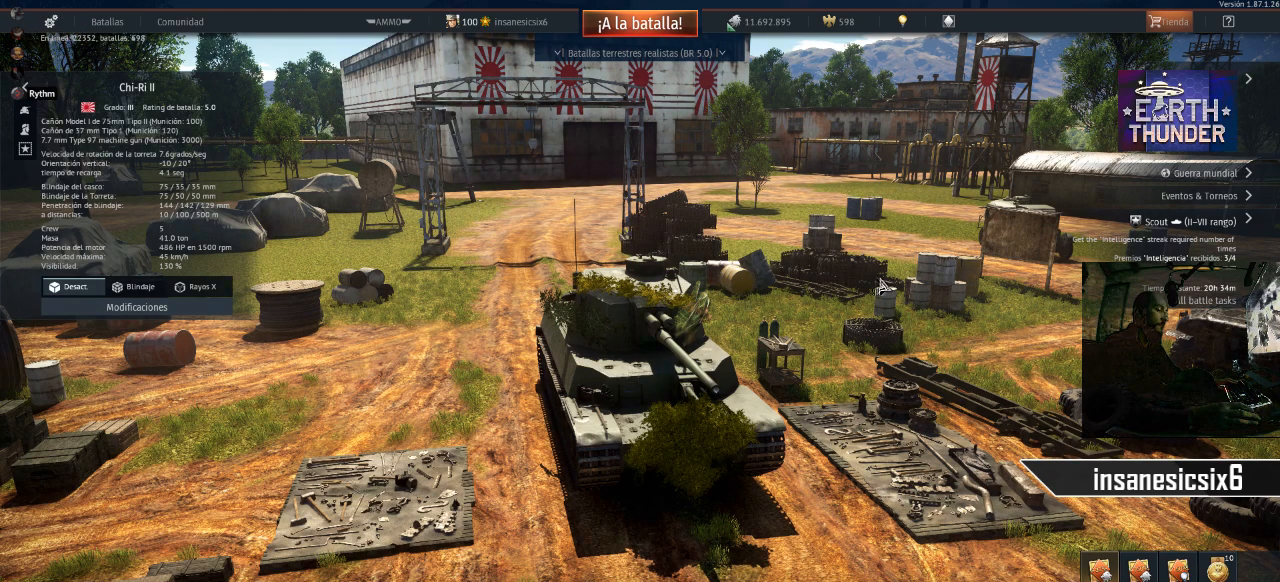
{"keys": [], "mouse": [], "events": []}
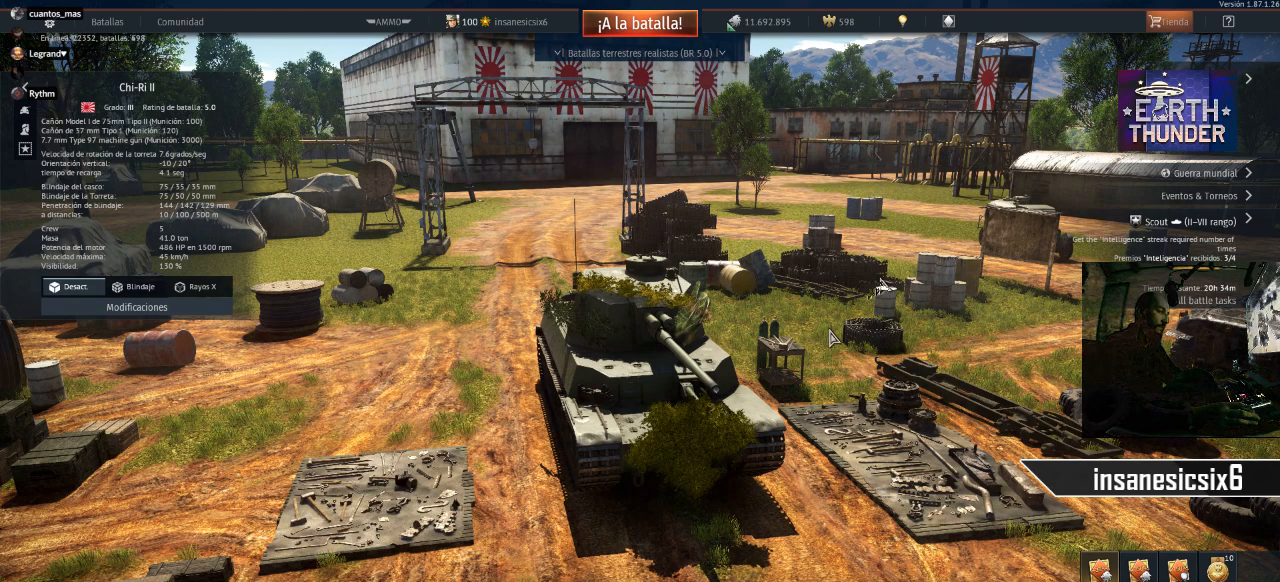
{"keys": [], "mouse": [], "mouse_move": "down", "events": []}
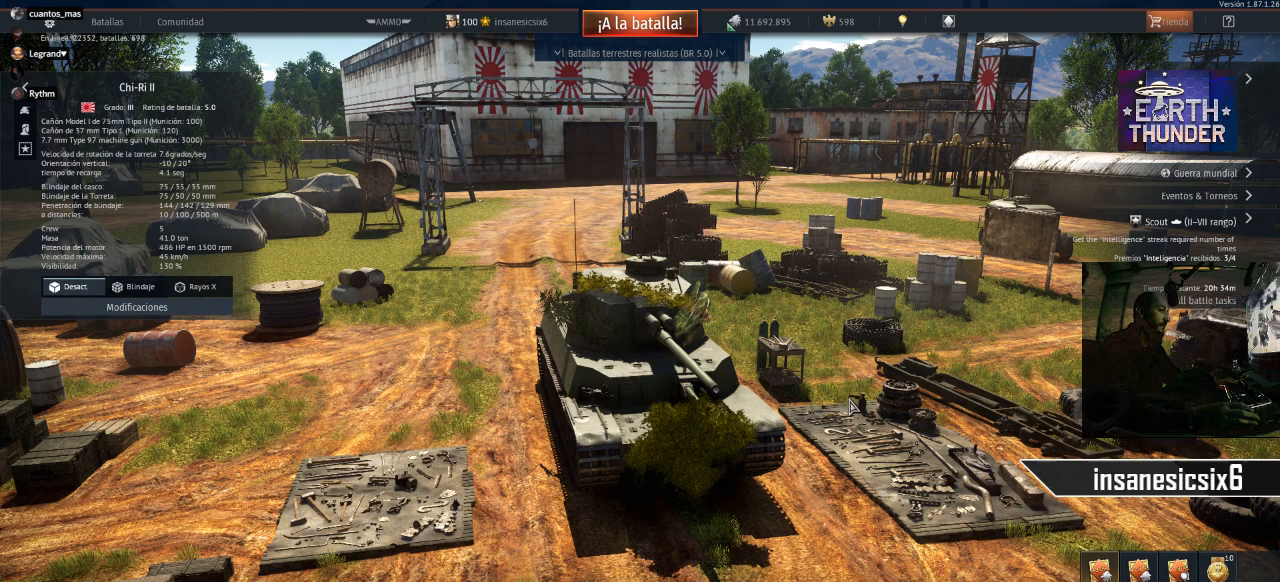
{"keys": [], "mouse": [], "mouse_move": "up-left", "events": []}
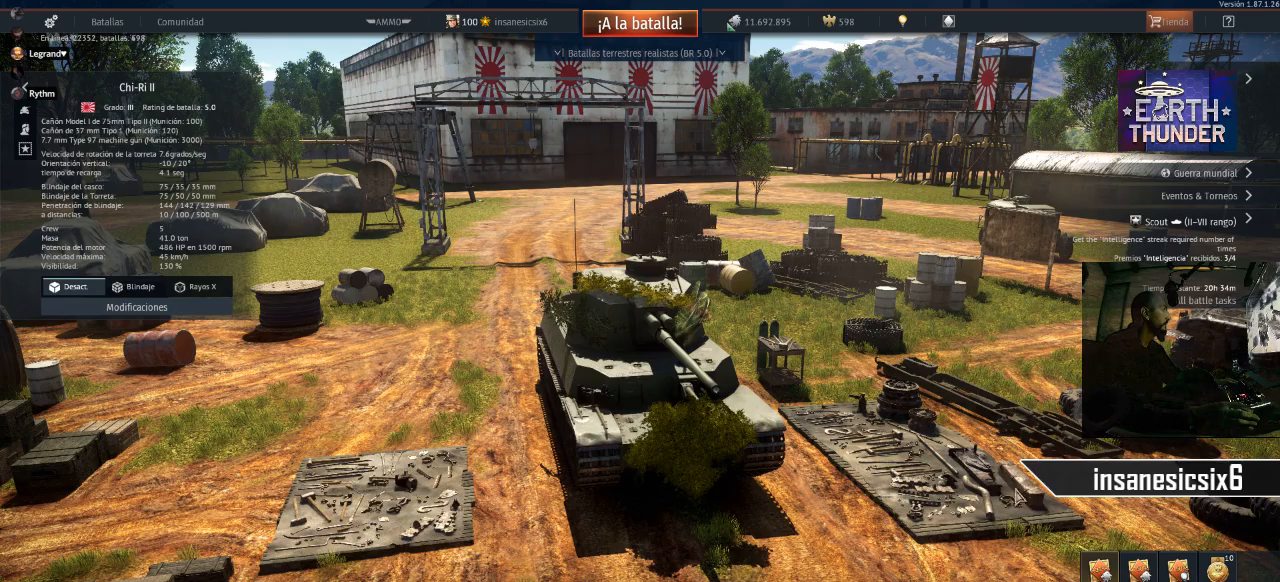
{"keys": [], "mouse": [], "mouse_move": "left", "events": []}
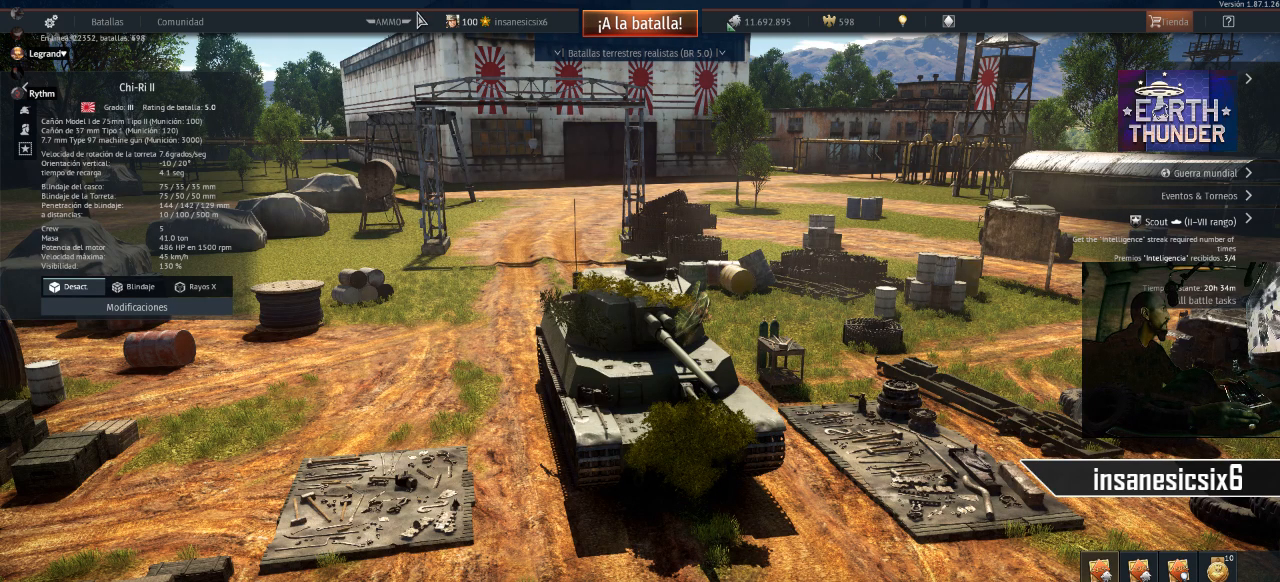
{"keys": [], "mouse": [], "mouse_move": "still", "events": []}
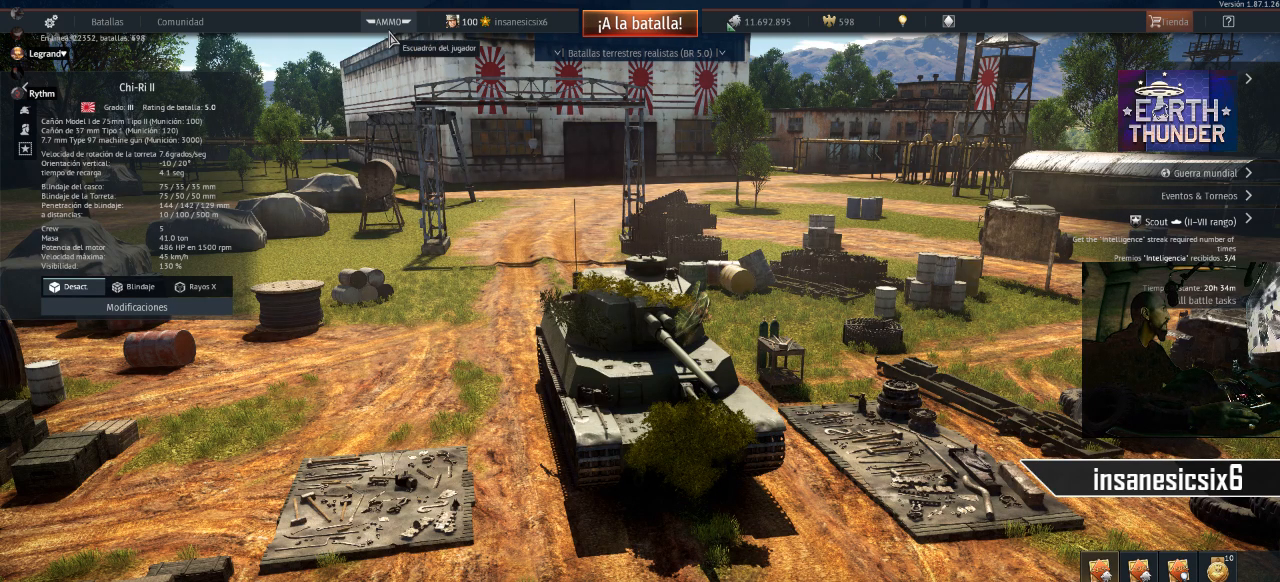
{"keys": [], "mouse": [], "mouse_move": "still", "events": []}
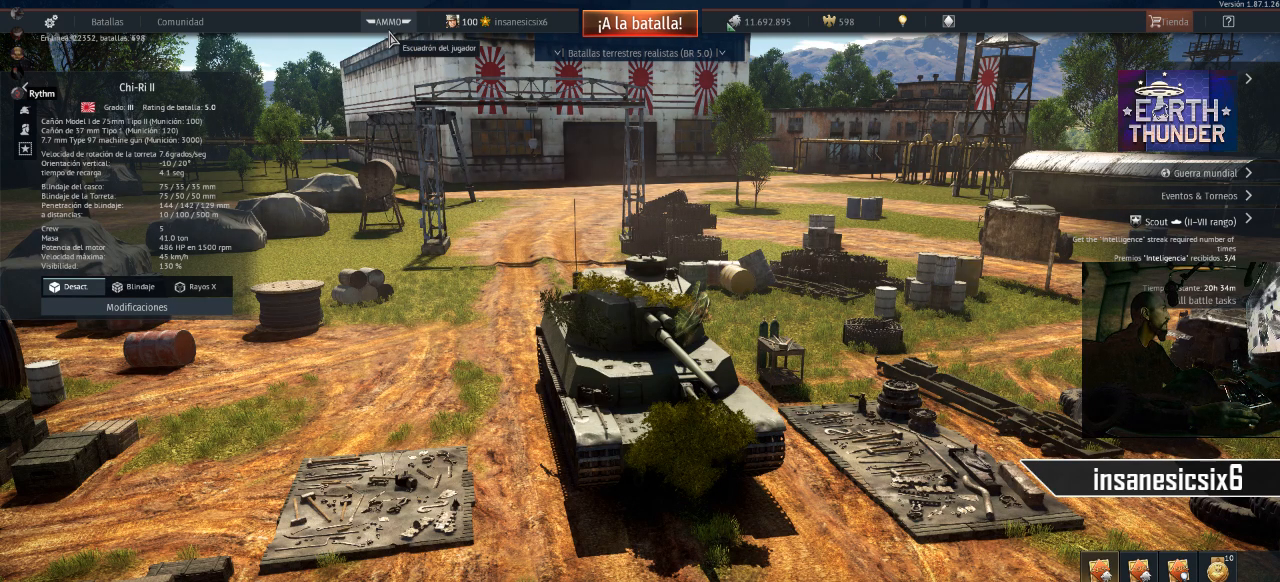
{"keys": [], "mouse": [], "mouse_move": "down", "events": []}